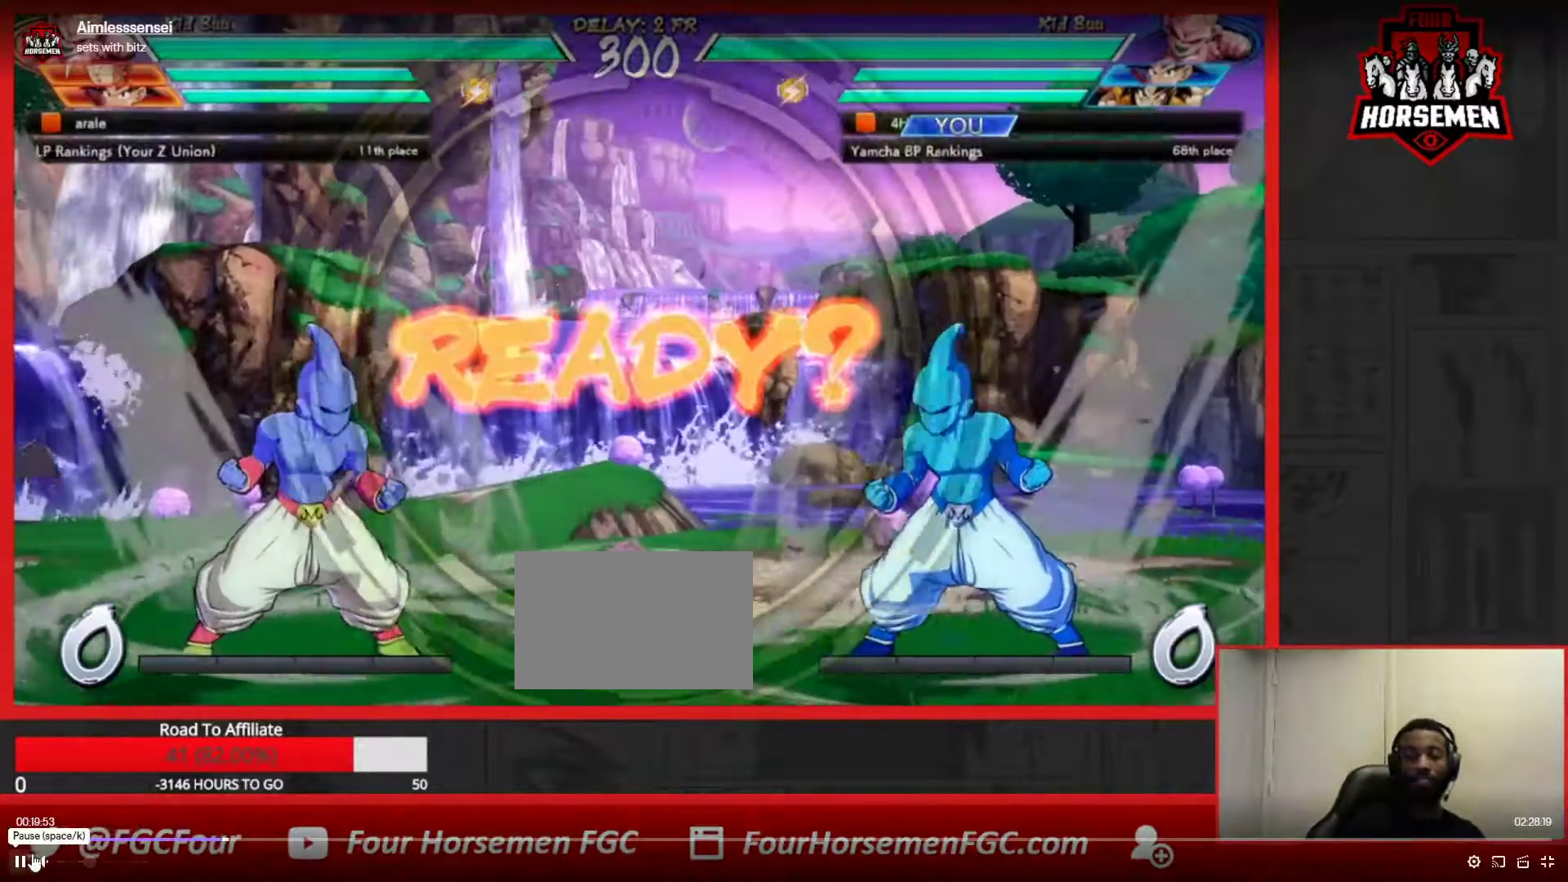
Gameplay with a controller (arcade stick); each line is a JSON object with the inputs held at the frame after it. "events" lists button and stick changes between this image and that frame as [ms after this image, input, new state], when the widget could be followed in between. Not read: L3 R3.
{"buttons": ["SQUARE", "TRIANGLE", "R1"], "left_stick": "down-right", "events": [[183, "left_stick", "right"], [233, "R1", "down"], [267, "TRIANGLE", "down"], [283, "SQUARE", "down"], [283, "left_stick", "down-right"]]}
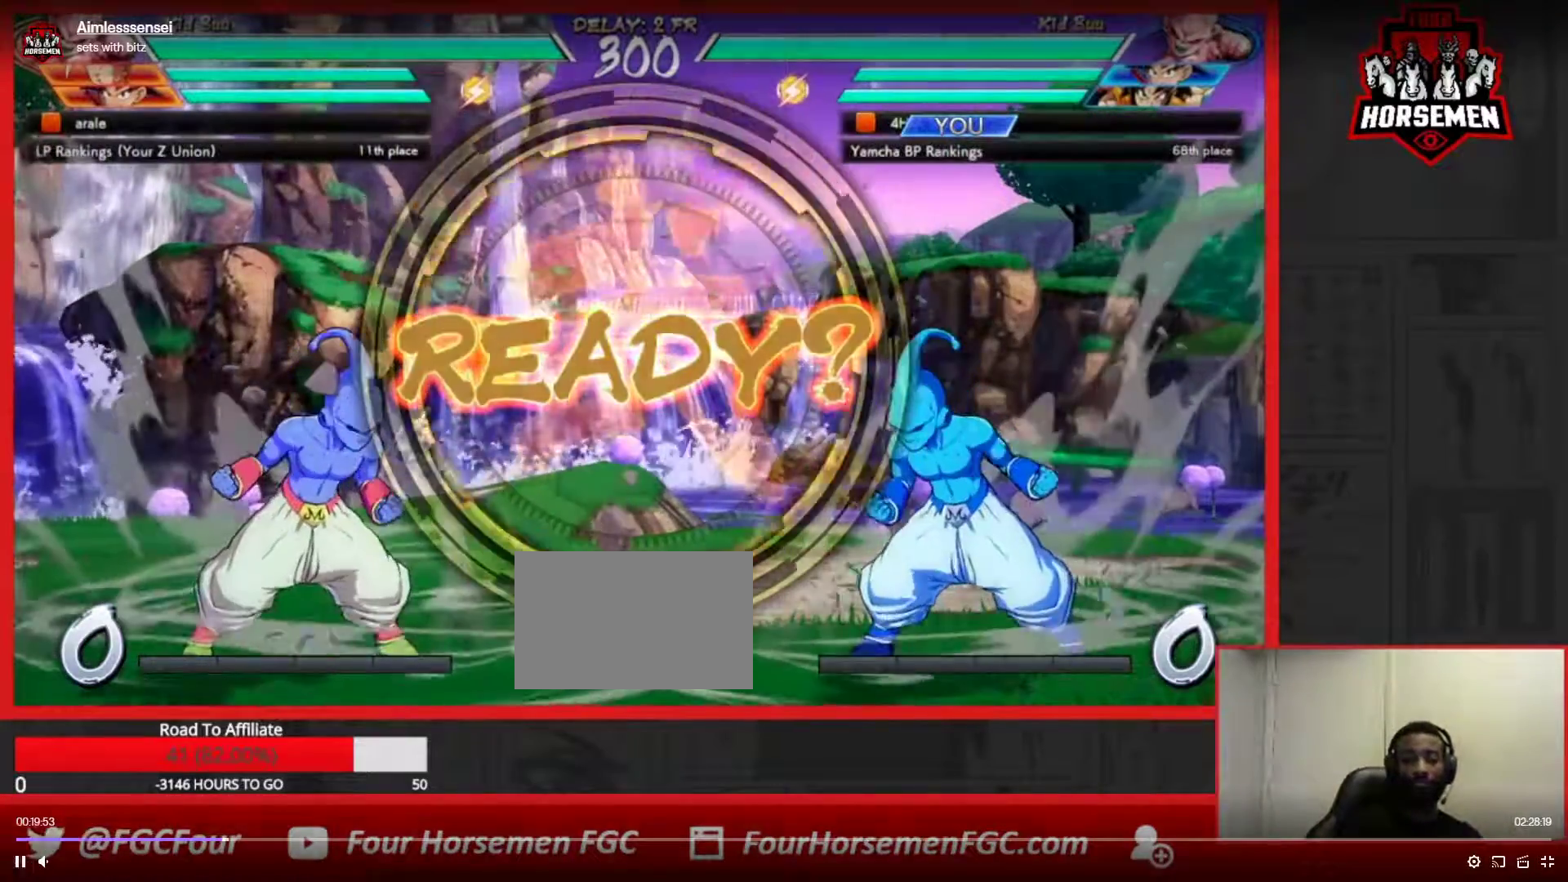
{"buttons": [], "left_stick": "center", "events": [[33, "SQUARE", "up"], [100, "TRIANGLE", "up"], [117, "R1", "up"], [150, "left_stick", "center"]]}
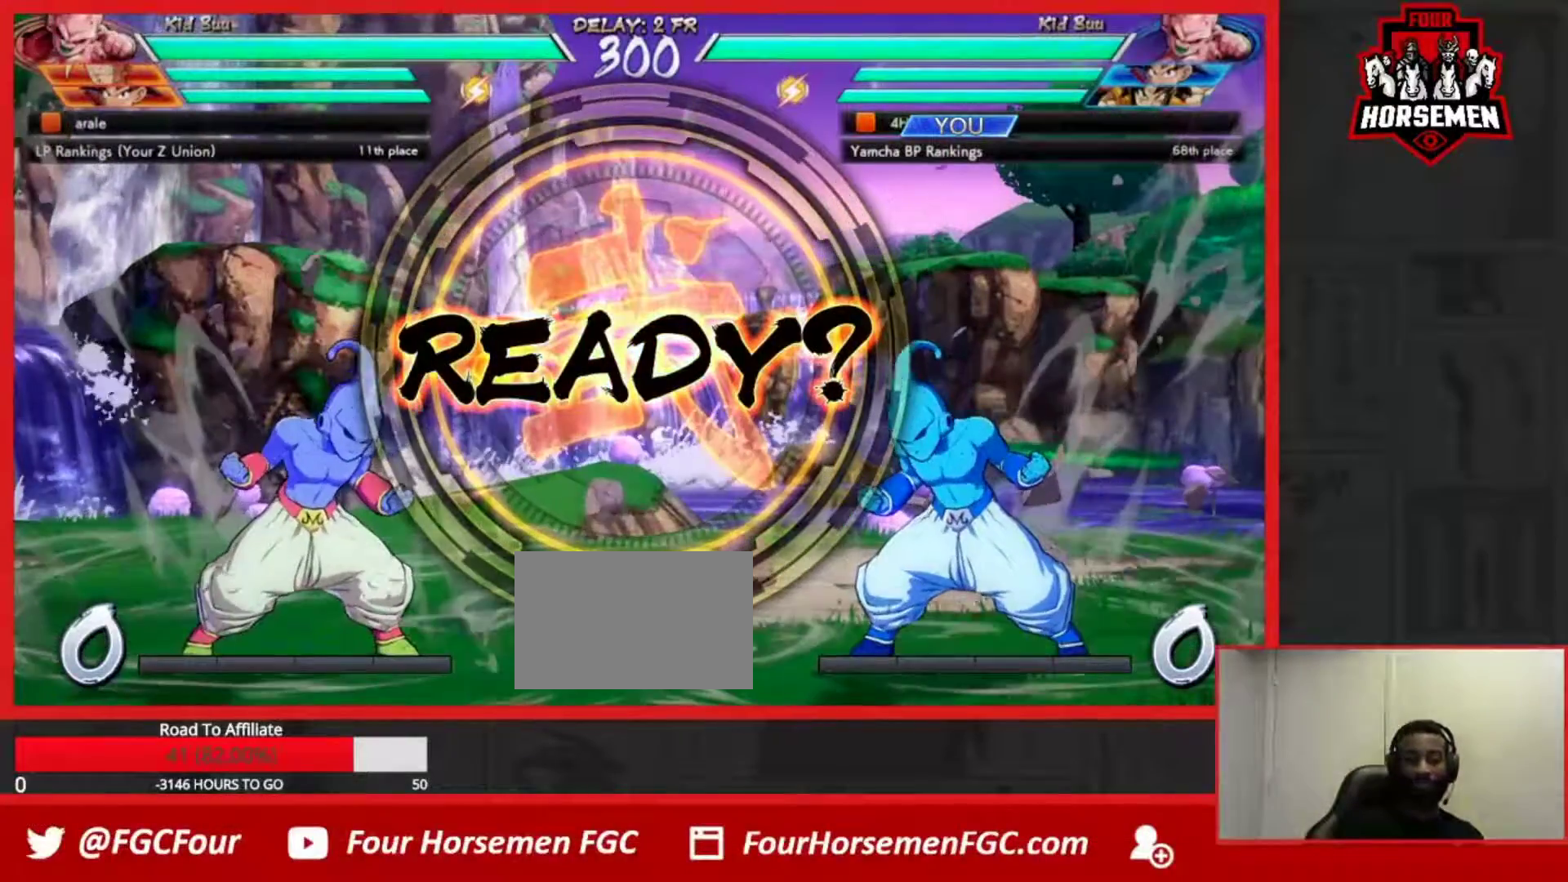
{"buttons": [], "left_stick": "center", "events": []}
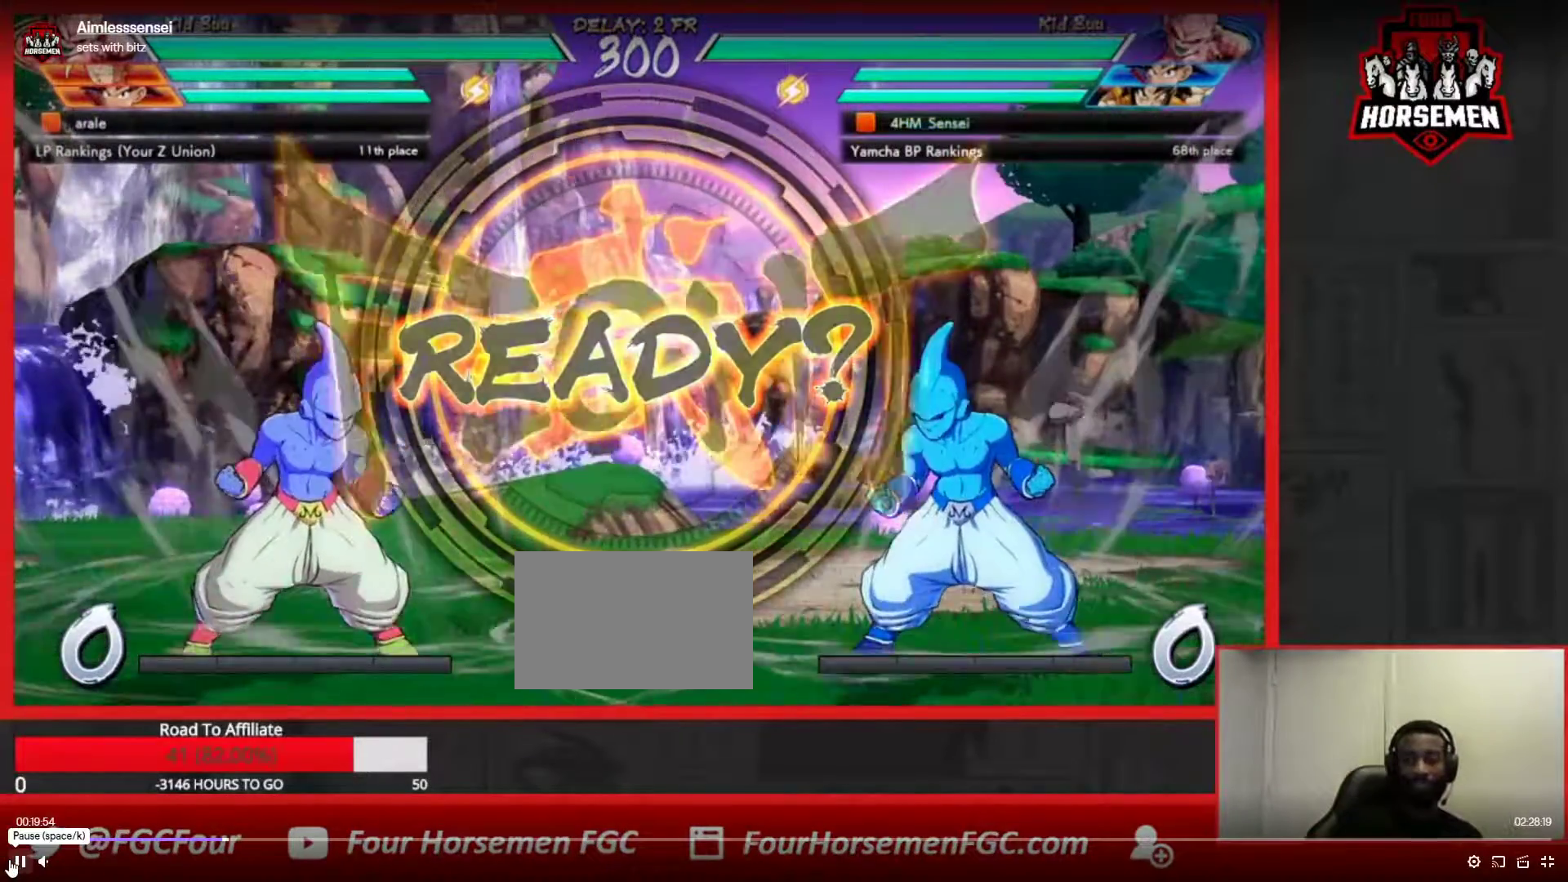
{"buttons": [], "left_stick": "center", "events": []}
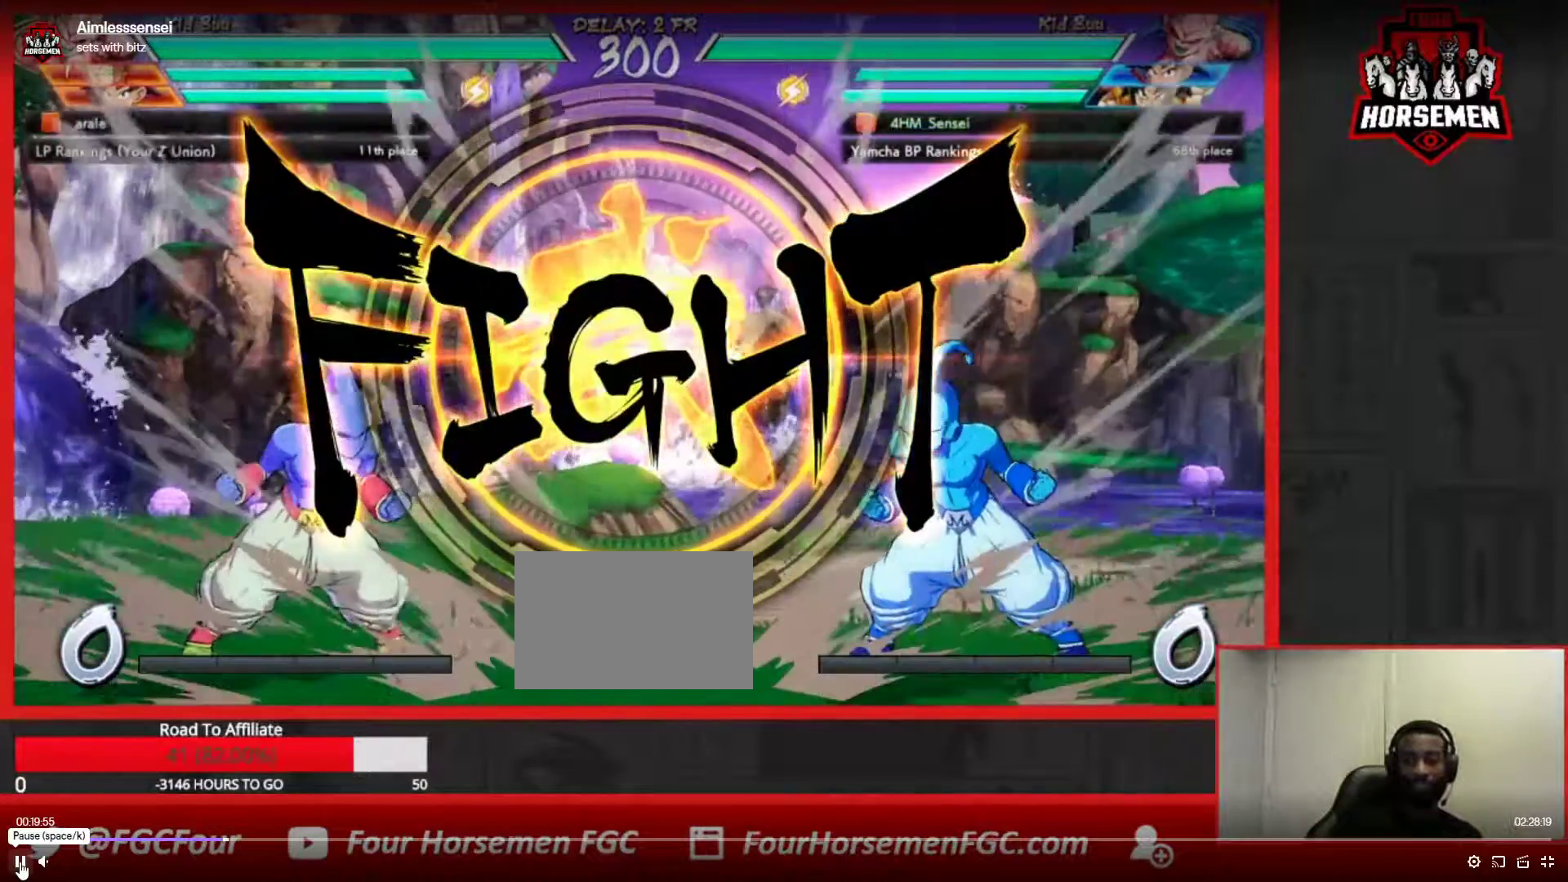
{"buttons": ["R1"], "left_stick": "center", "events": [[150, "left_stick", "up"], [300, "left_stick", "center"], [367, "left_stick", "right"], [433, "R1", "down"], [450, "left_stick", "center"]]}
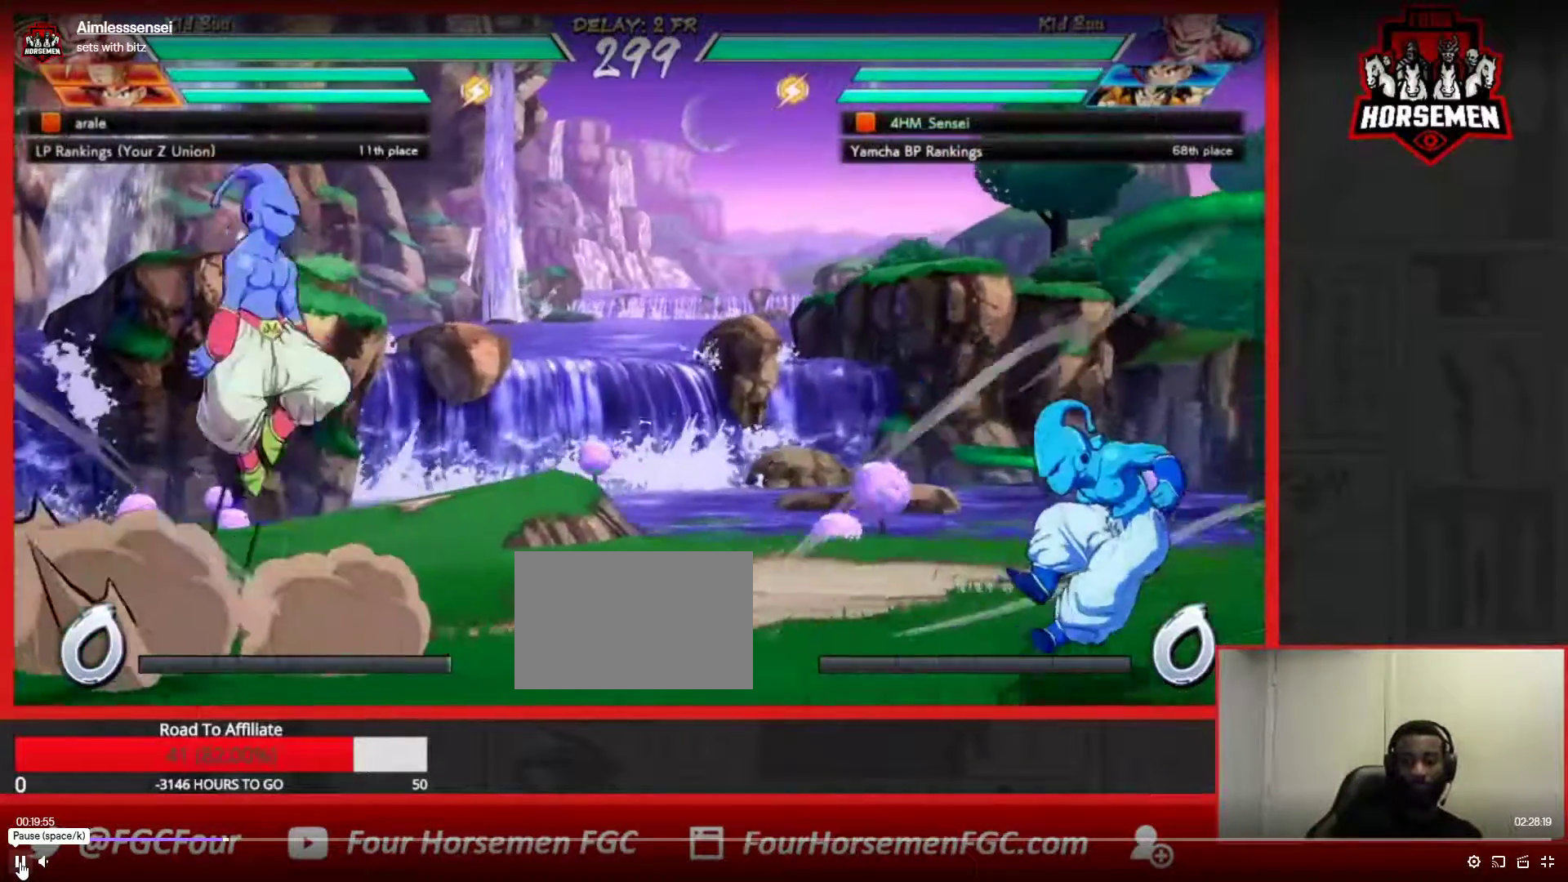
{"buttons": [], "left_stick": "right", "events": [[33, "R1", "up"], [83, "left_stick", "right"], [117, "CIRCLE", "down"], [183, "CIRCLE", "up"]]}
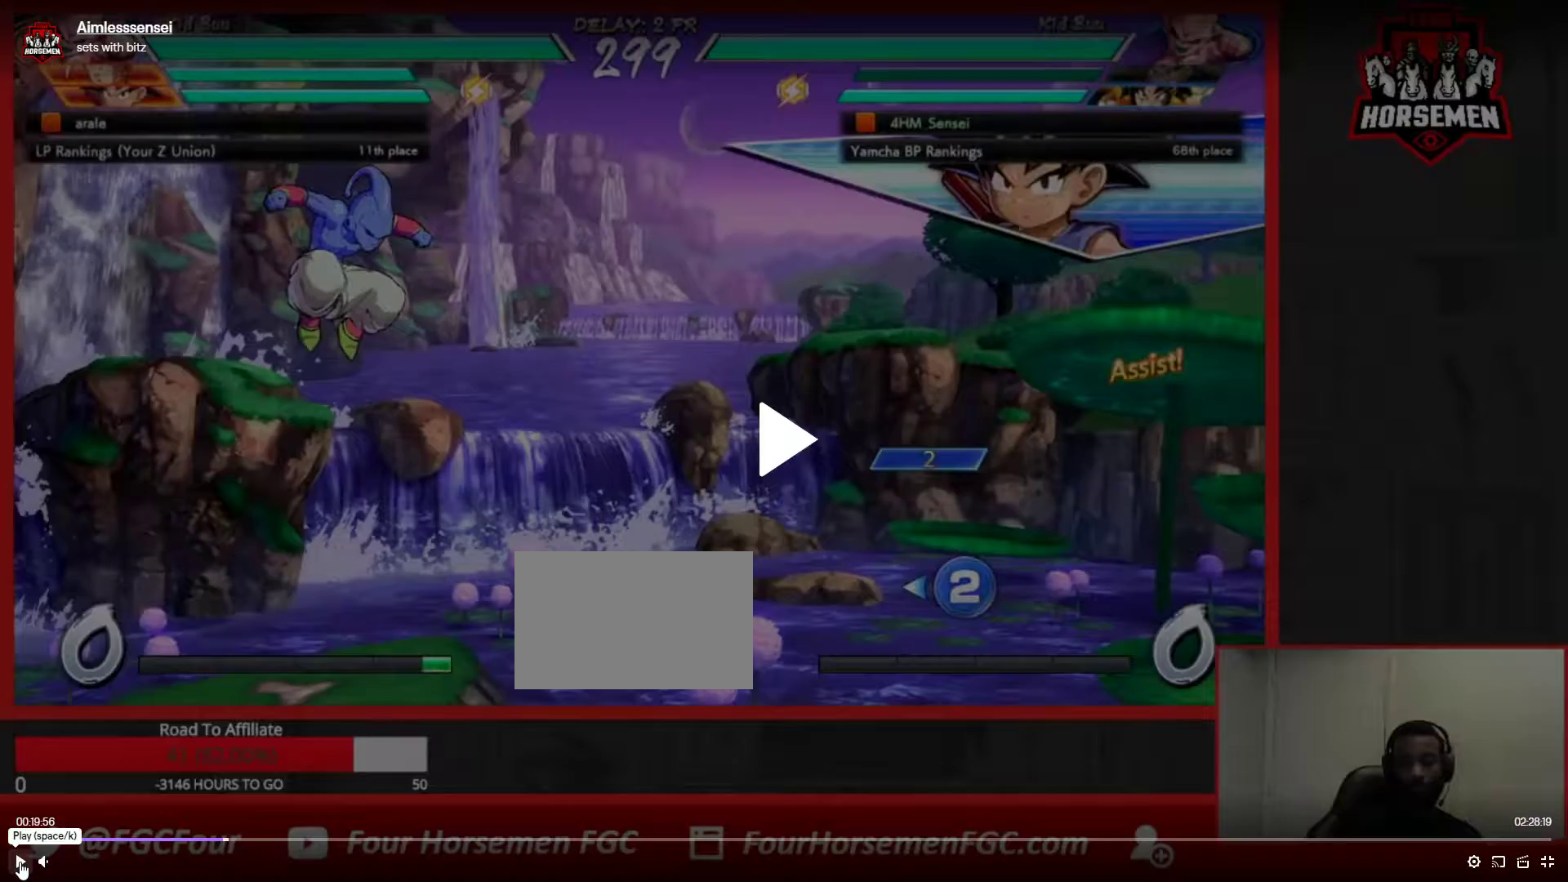
{"buttons": [], "left_stick": "right", "events": []}
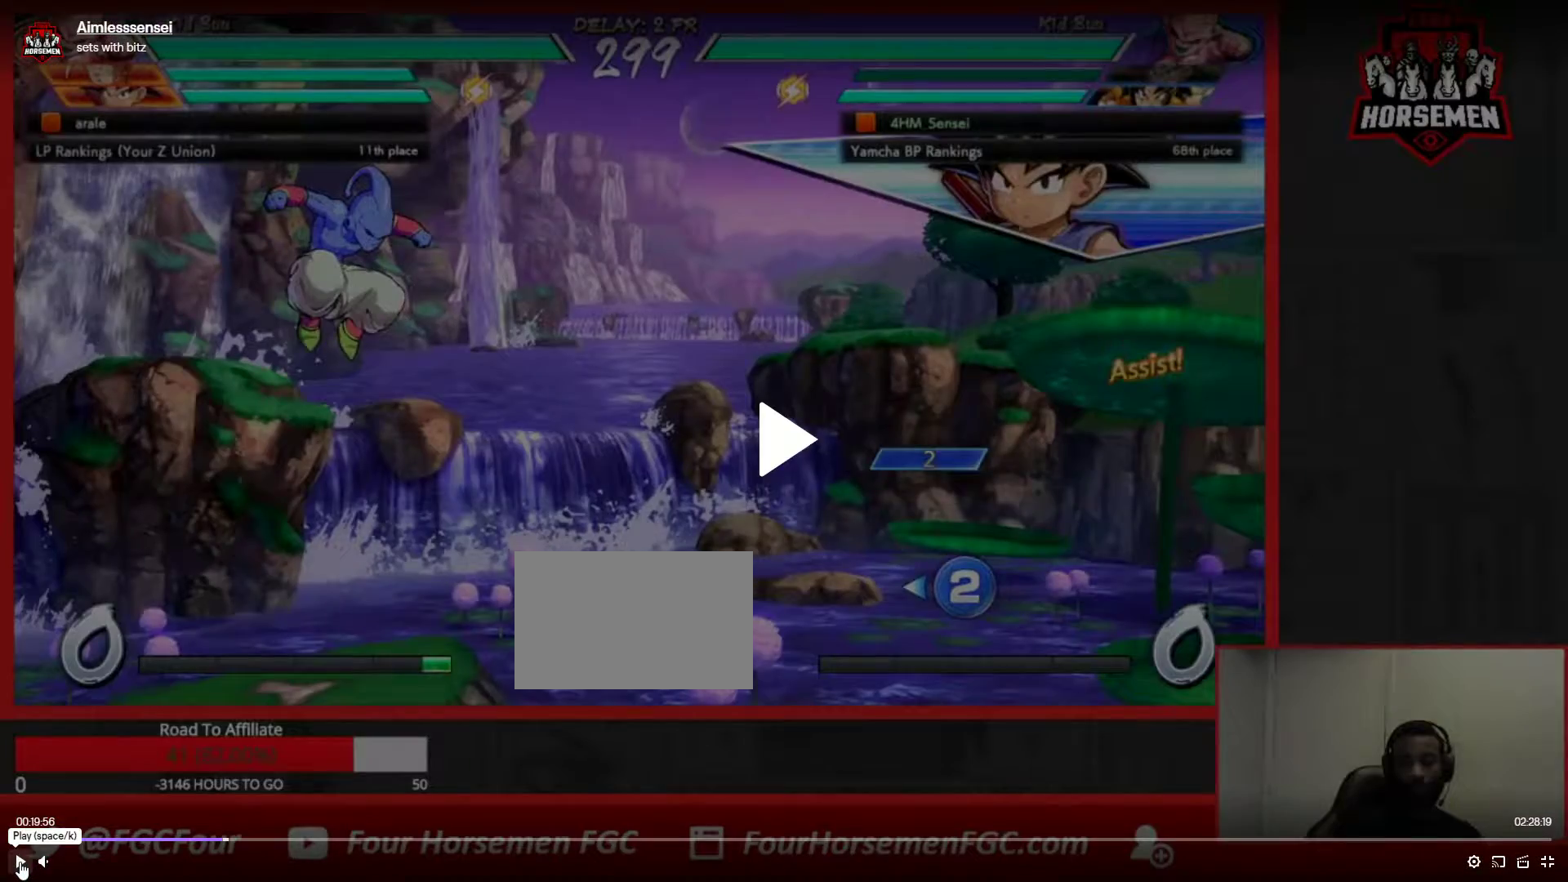
{"buttons": [], "left_stick": "right", "events": []}
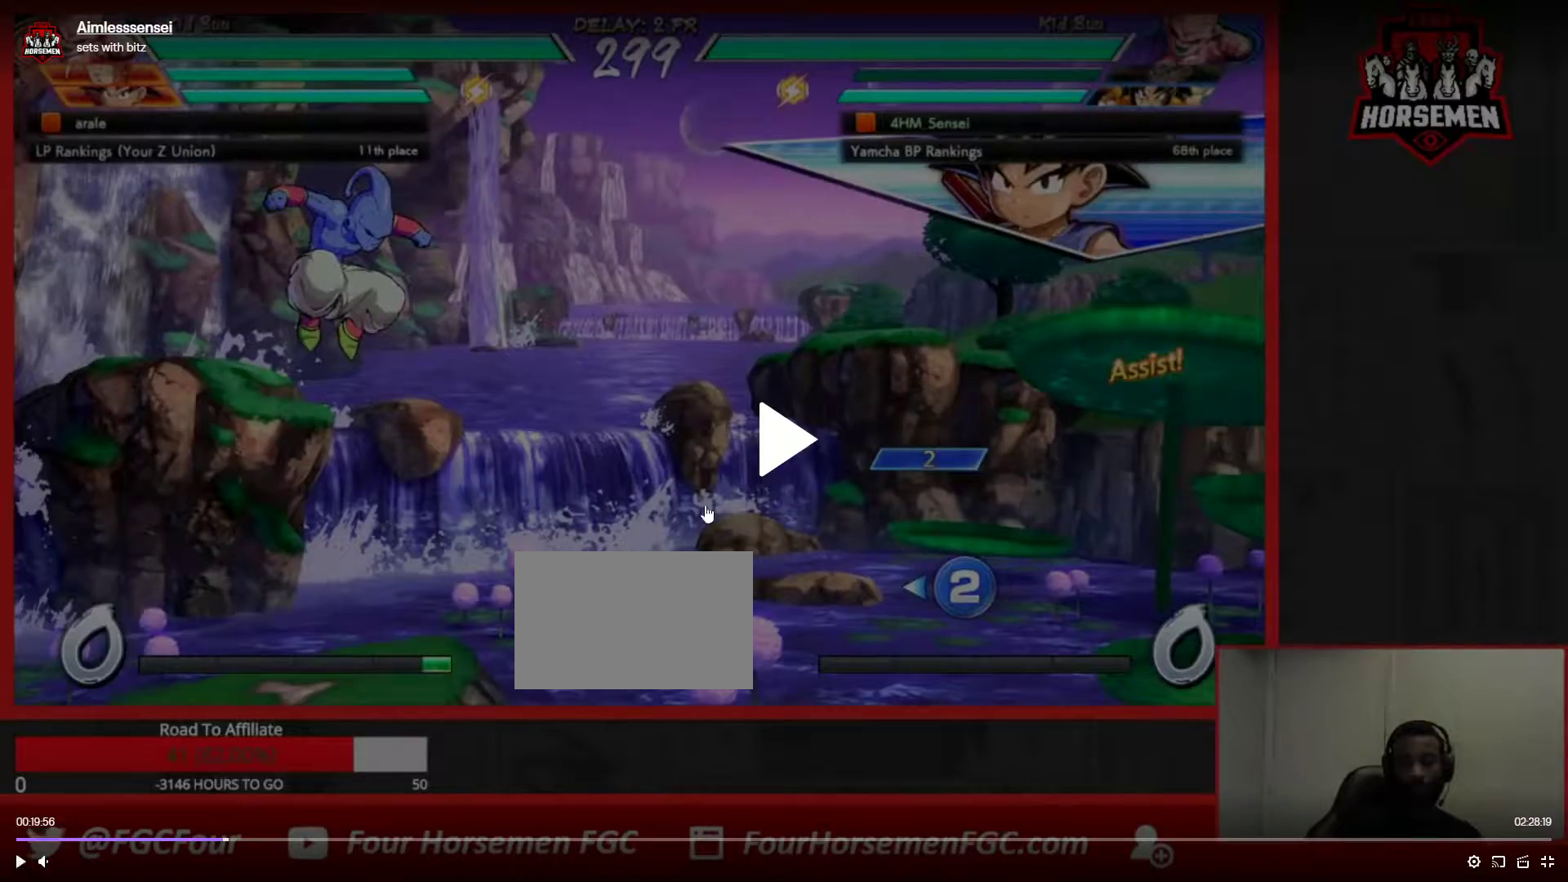
{"buttons": [], "left_stick": "right", "events": []}
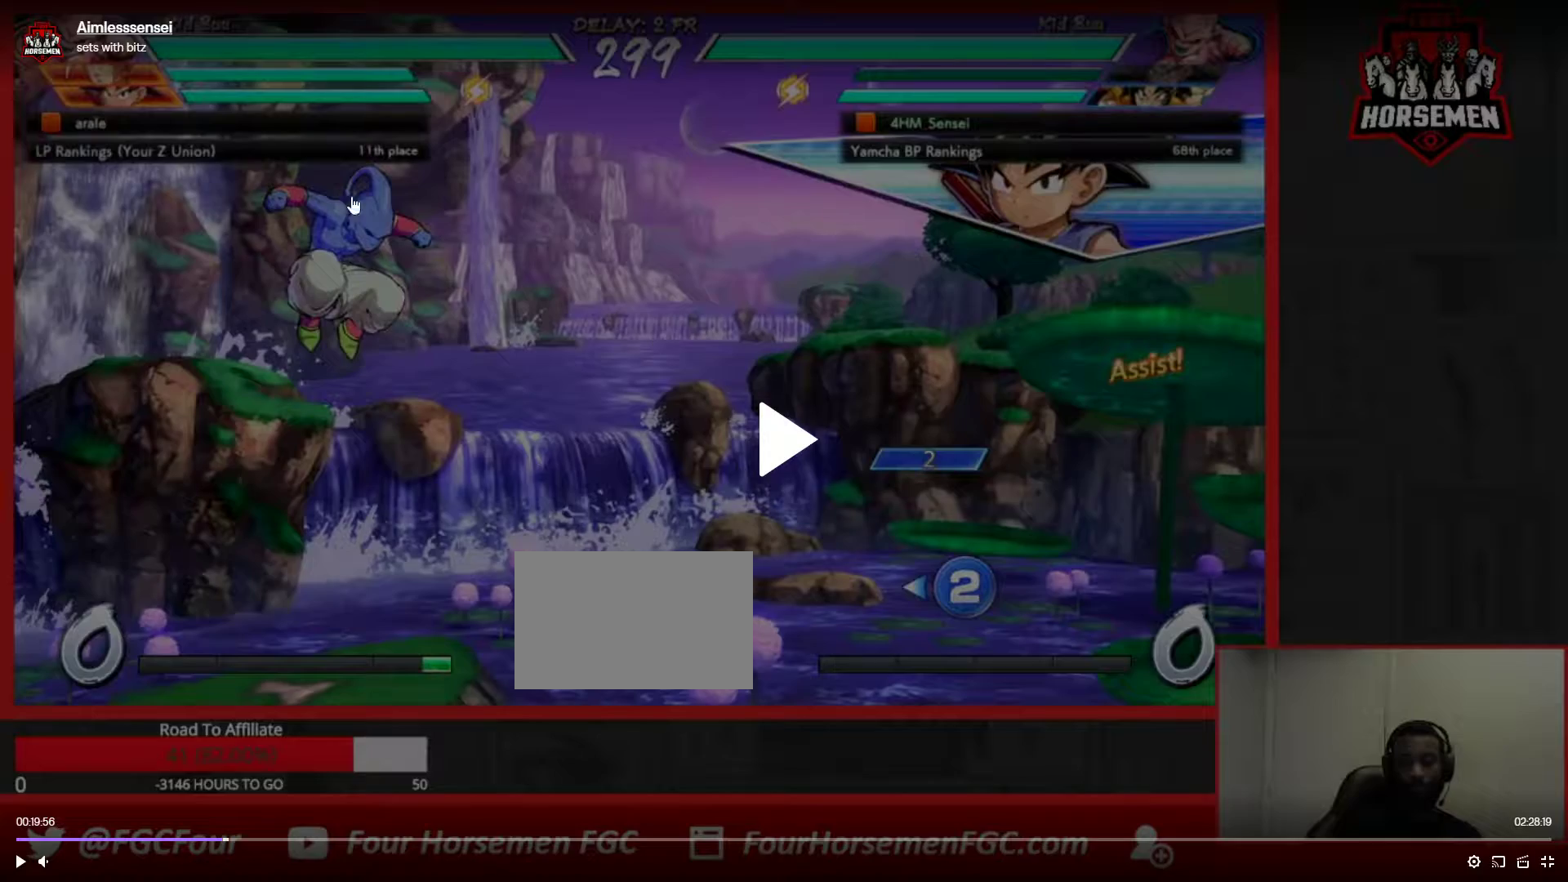
{"buttons": [], "left_stick": "right", "events": []}
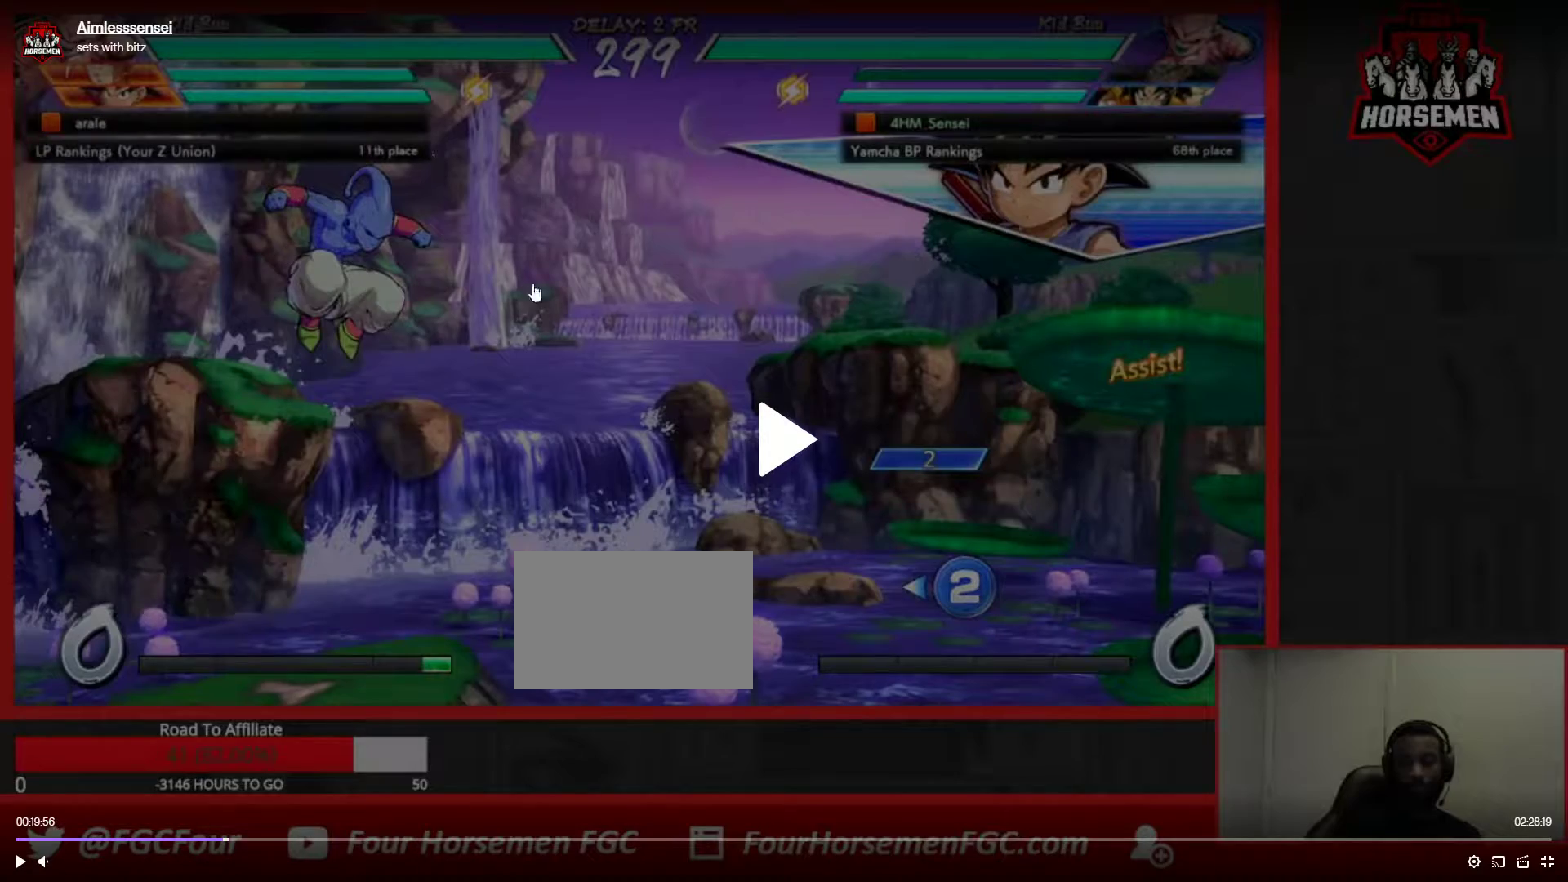
{"buttons": [], "left_stick": "right", "events": []}
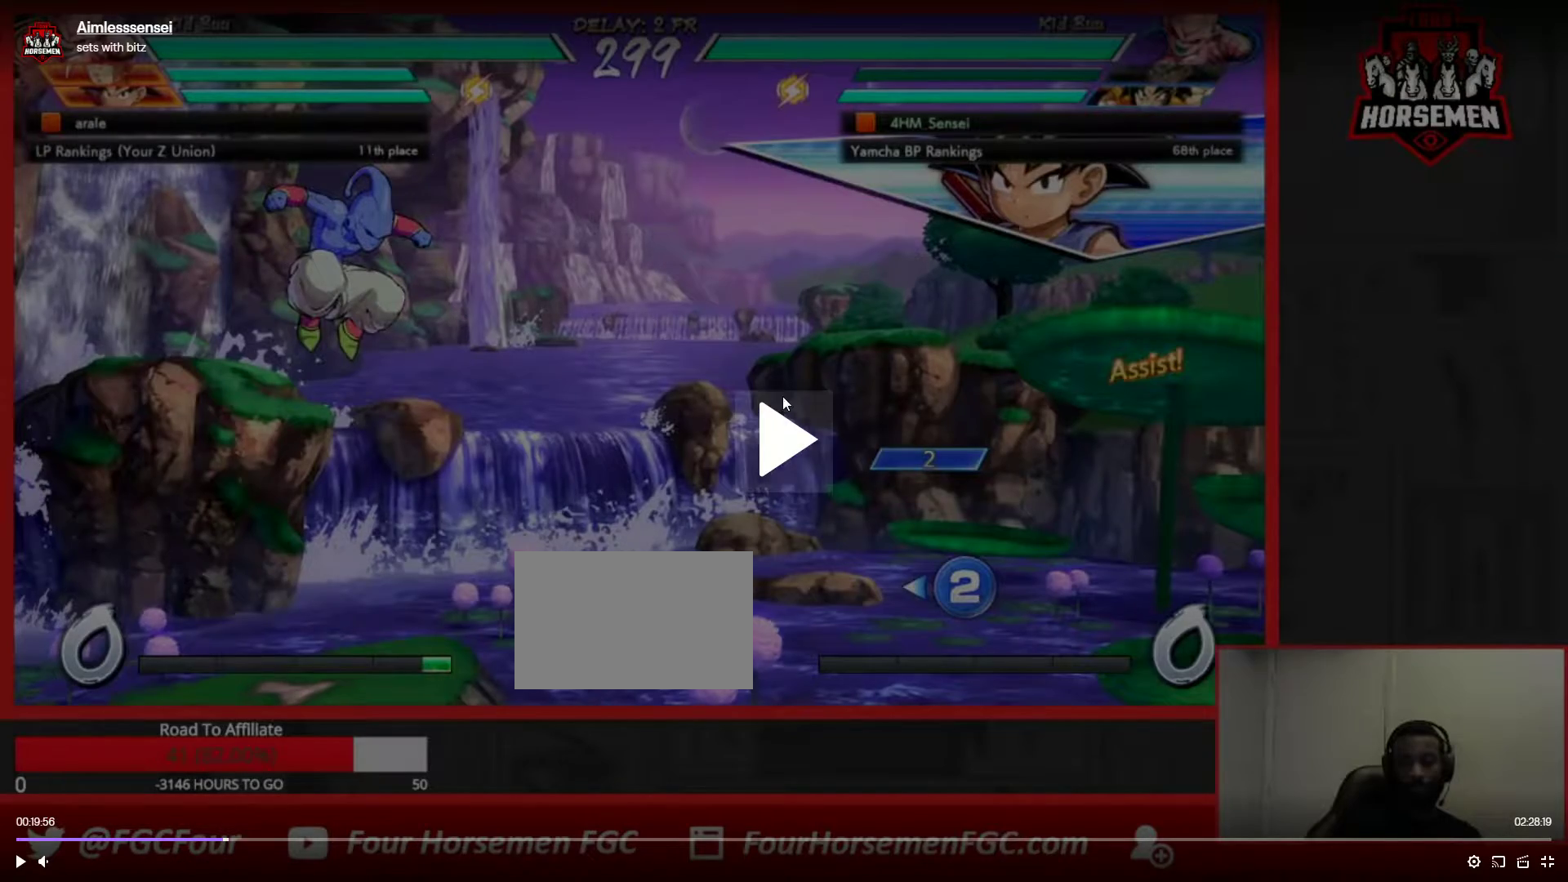
{"buttons": [], "left_stick": "right", "events": []}
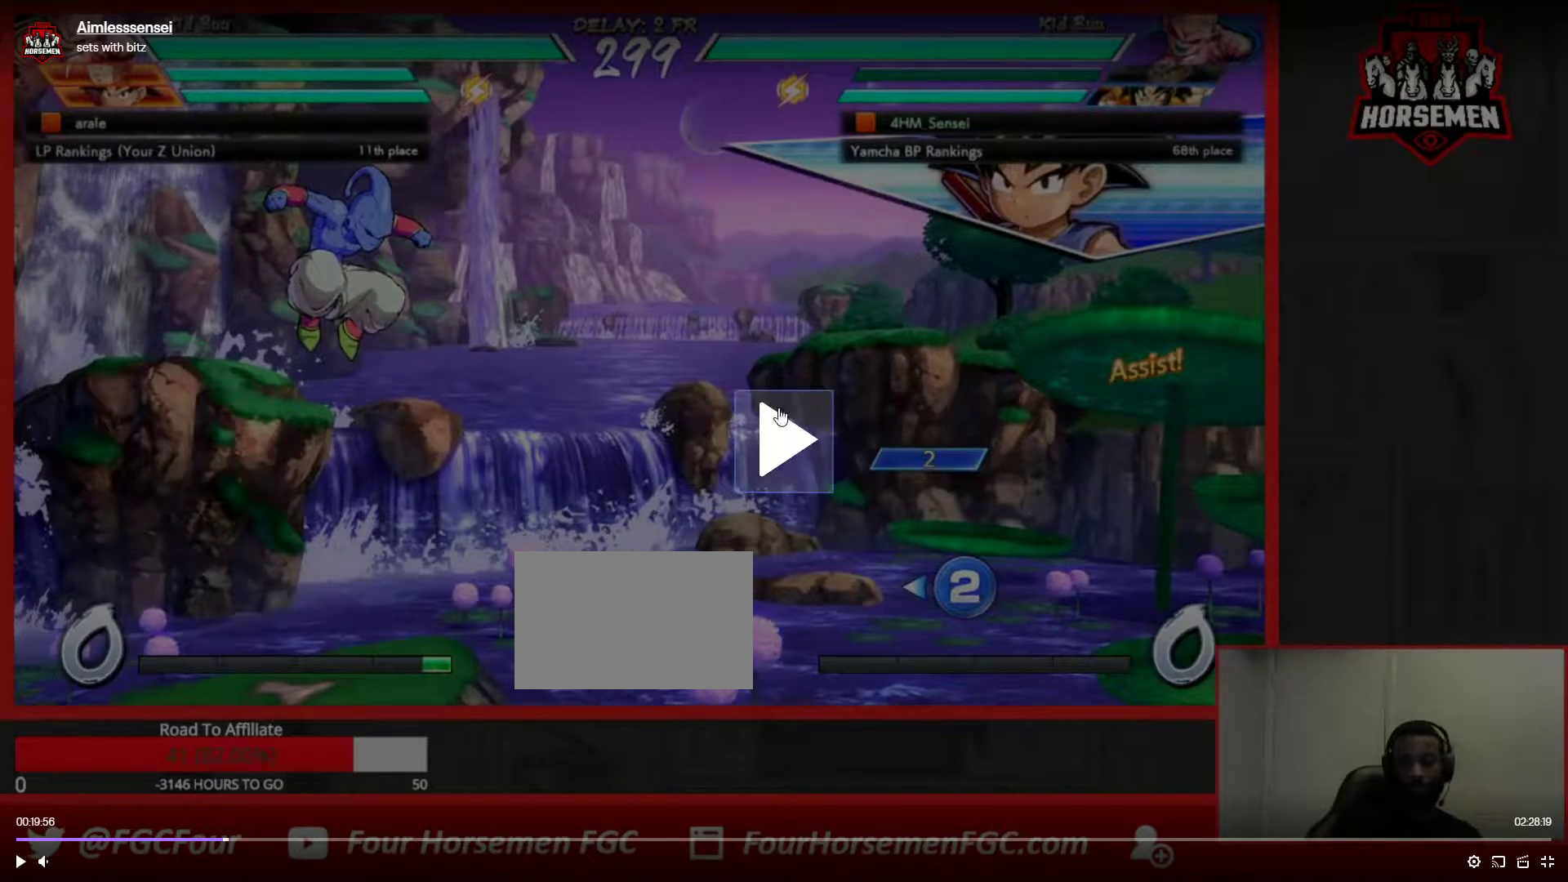
{"buttons": [], "left_stick": "center", "events": [[267, "CROSS", "down"], [267, "R1", "down"], [300, "left_stick", "center"], [317, "CROSS", "up"], [333, "R1", "up"], [383, "CROSS", "down"], [383, "R1", "down"], [450, "CROSS", "up"], [500, "R1", "up"]]}
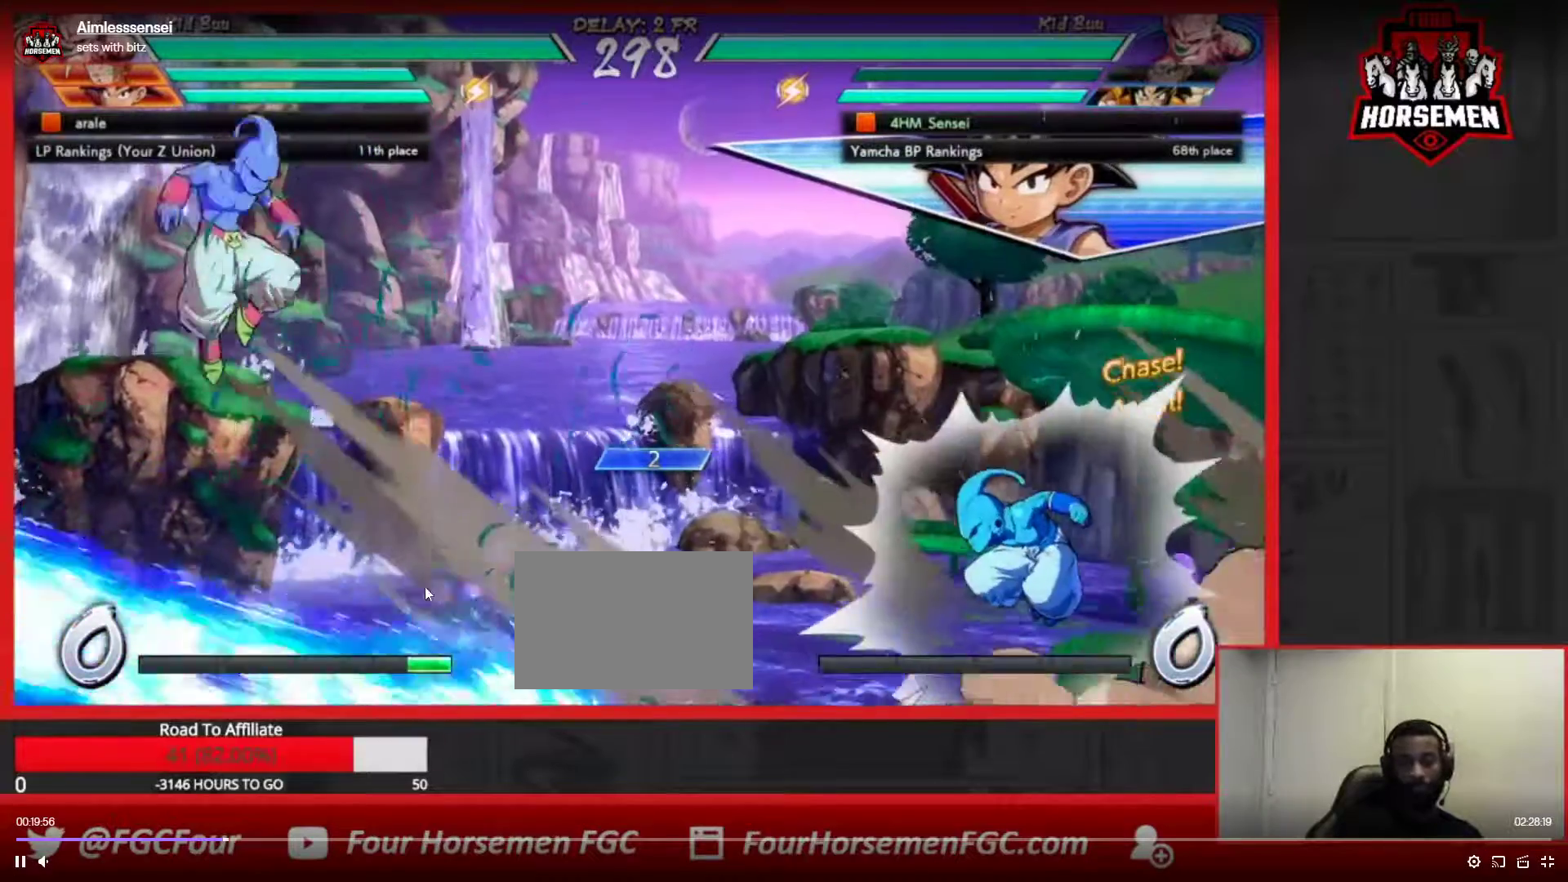
{"buttons": [], "left_stick": "center", "events": []}
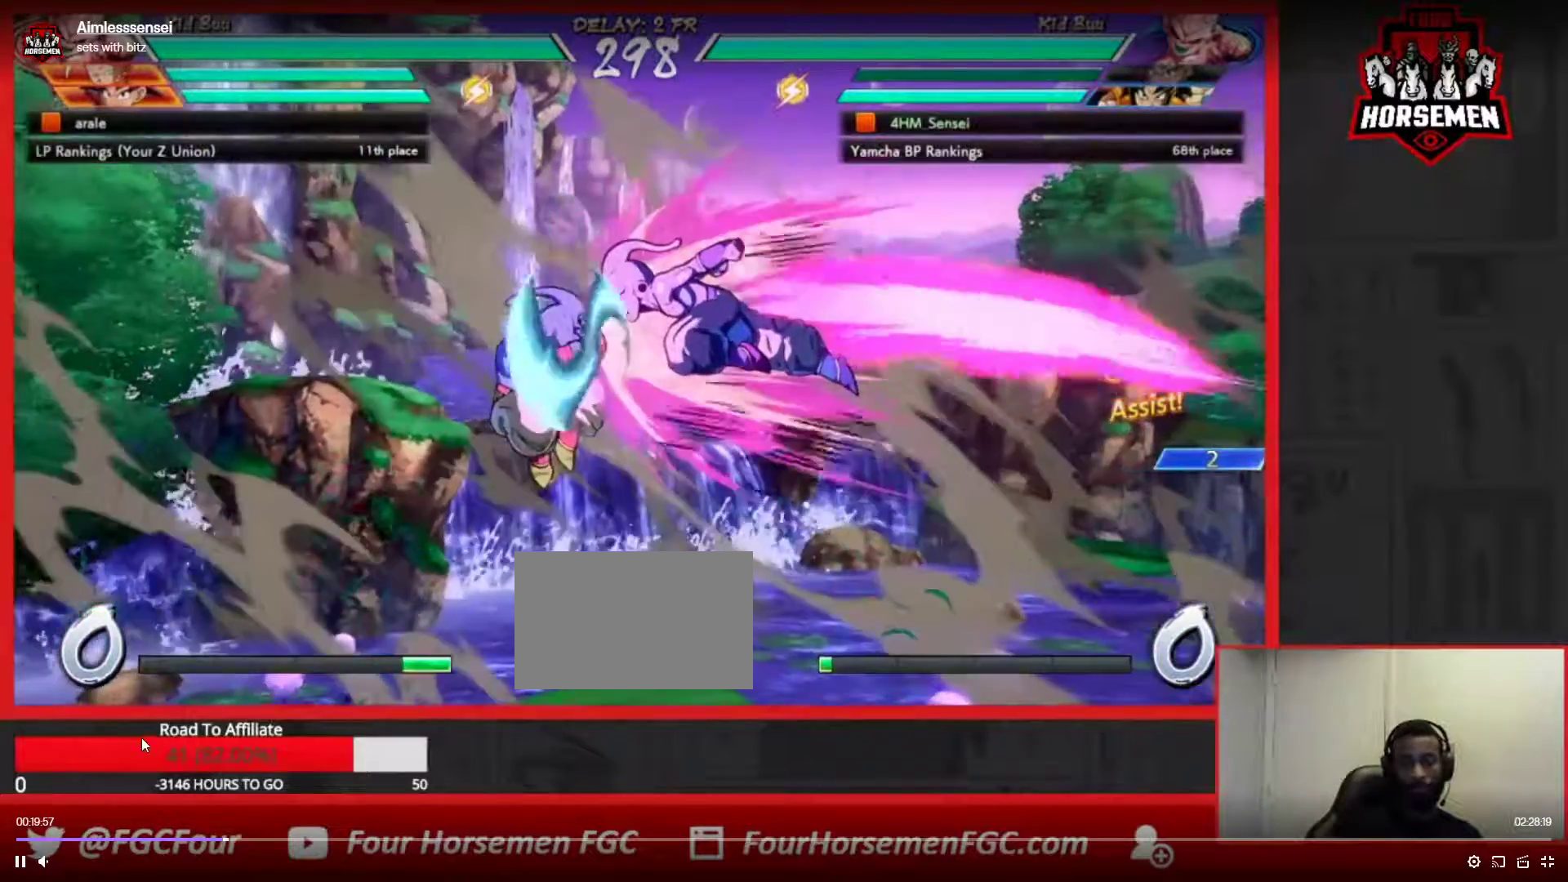
{"buttons": ["TRIANGLE"], "left_stick": "center", "events": [[33, "left_stick", "right"], [100, "left_stick", "center"], [167, "left_stick", "right"], [433, "TRIANGLE", "down"], [433, "left_stick", "center"]]}